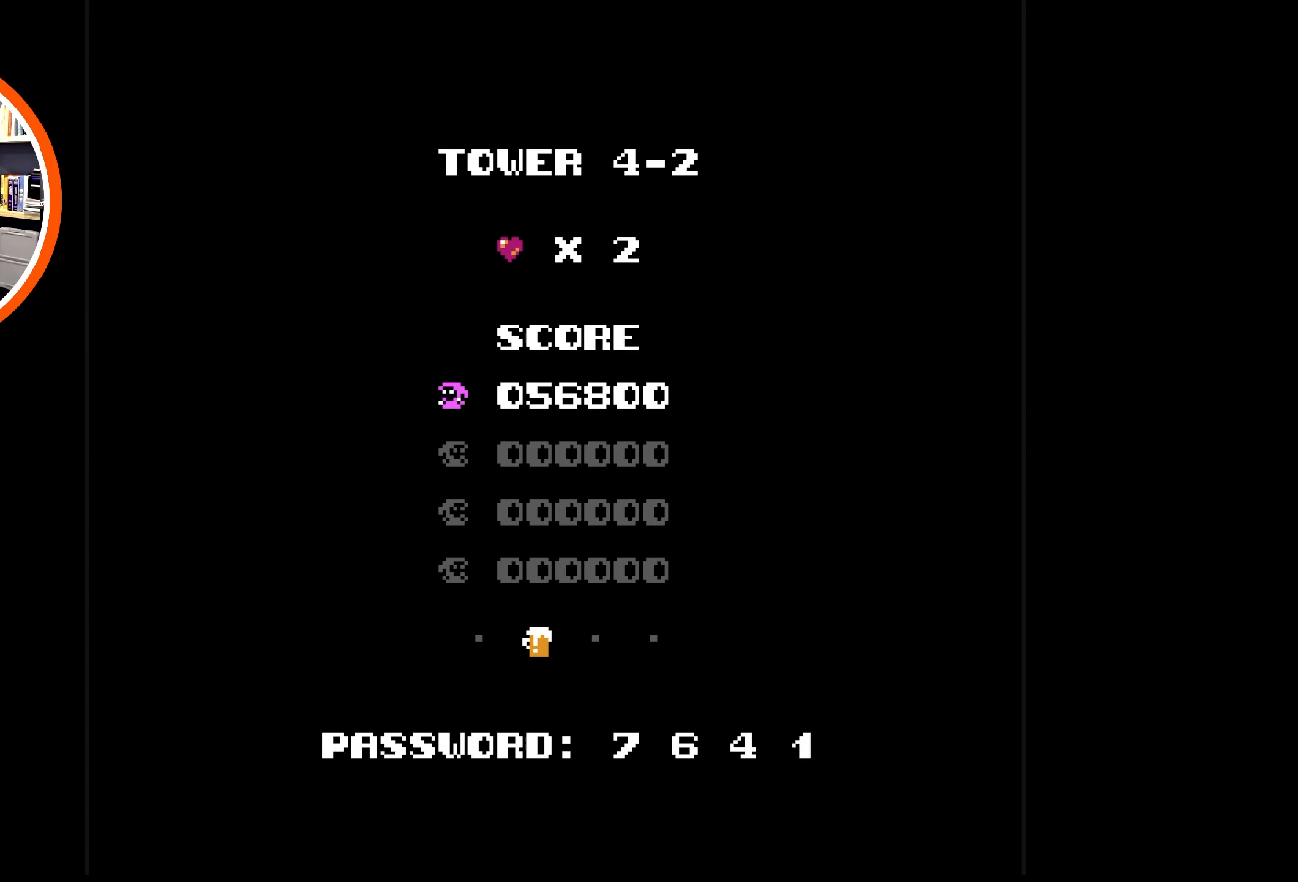
Gameplay with a controller (Nintendo layout); each line is a JSON object with the inputs held at the frame after it. "events" lists button and stick changes between this image and that frame as [ms after this image, input, new state], when the widget could be followed in between. Not read: L3 R3.
{"buttons": ["A"], "events": [[450, "A", "down"]]}
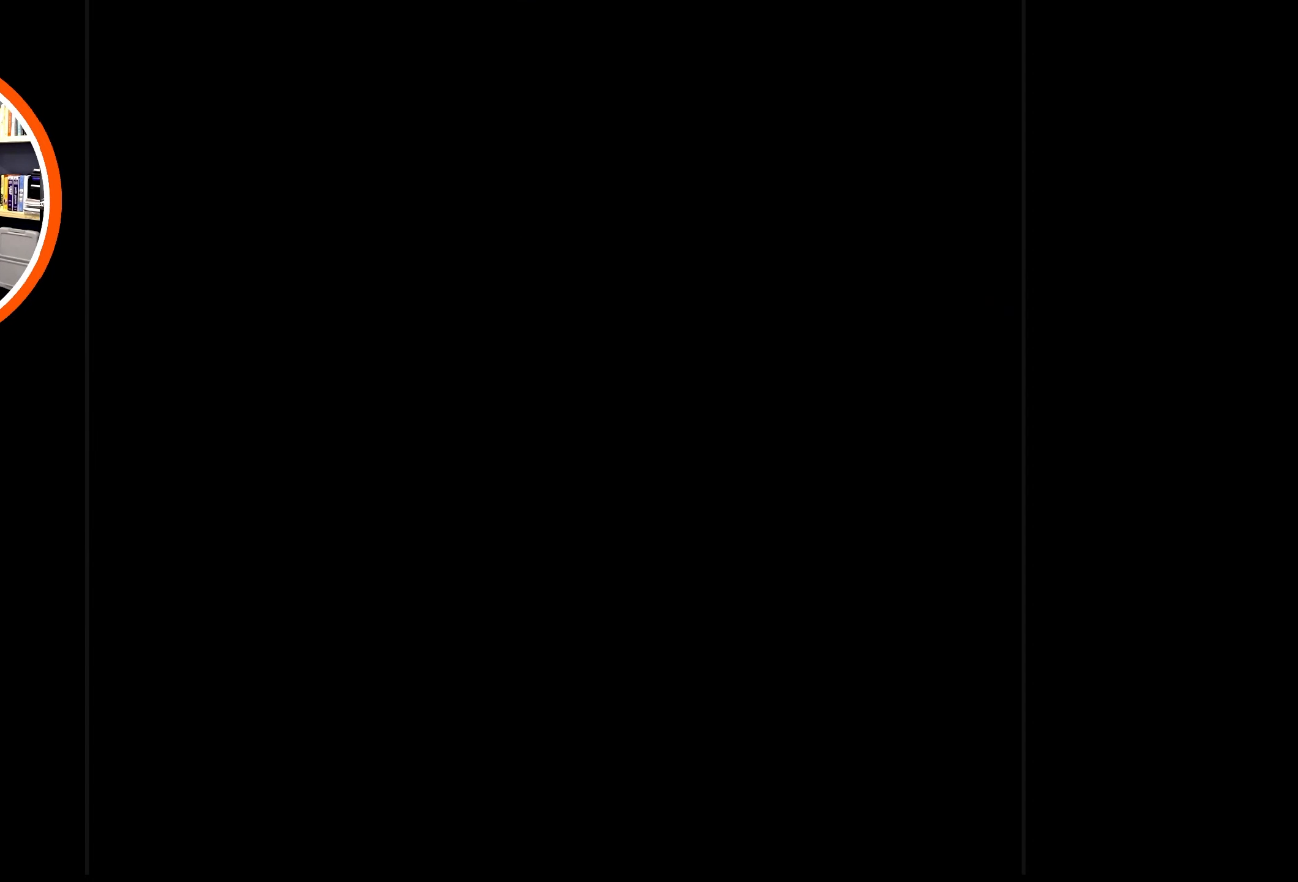
{"buttons": [], "events": [[50, "A", "up"]]}
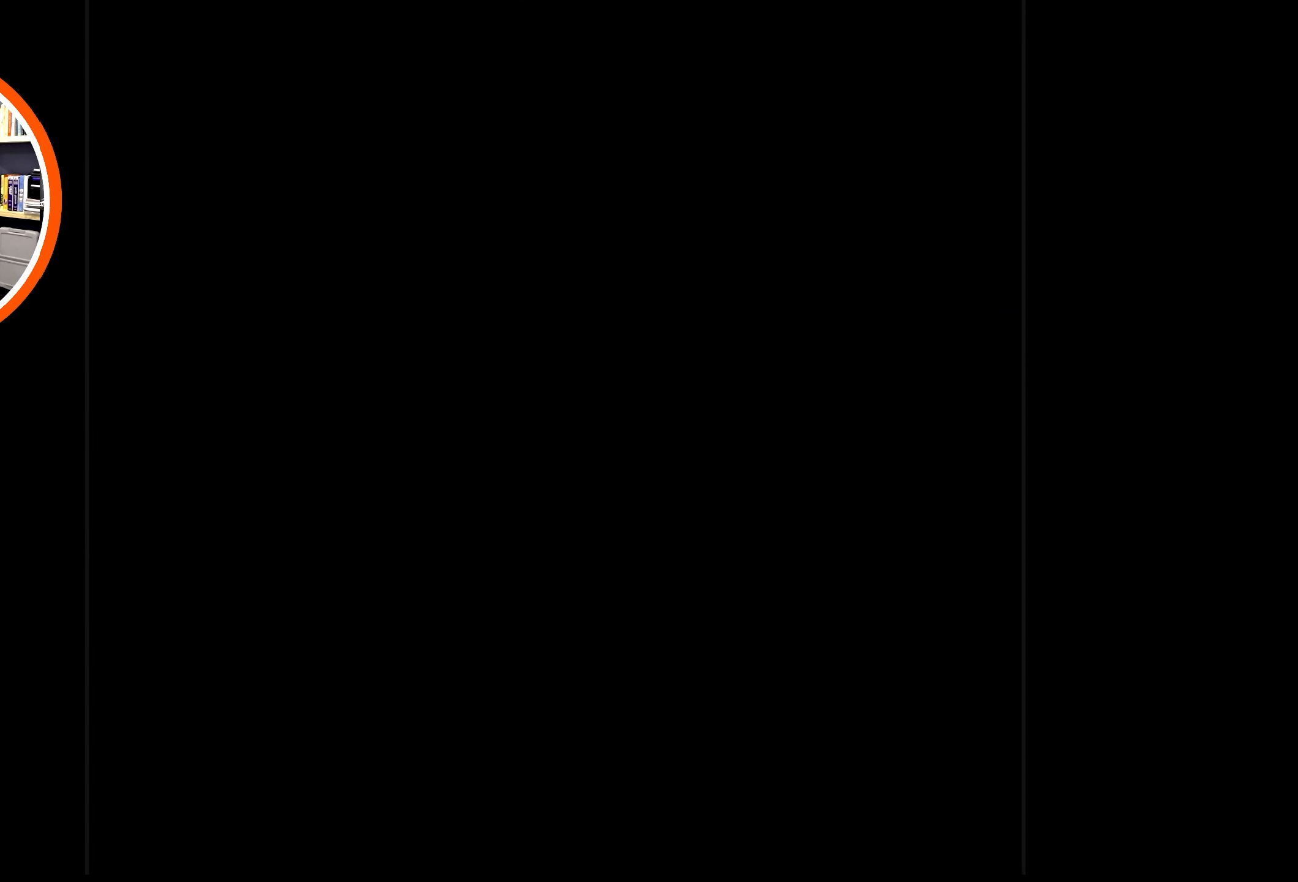
{"buttons": [], "events": []}
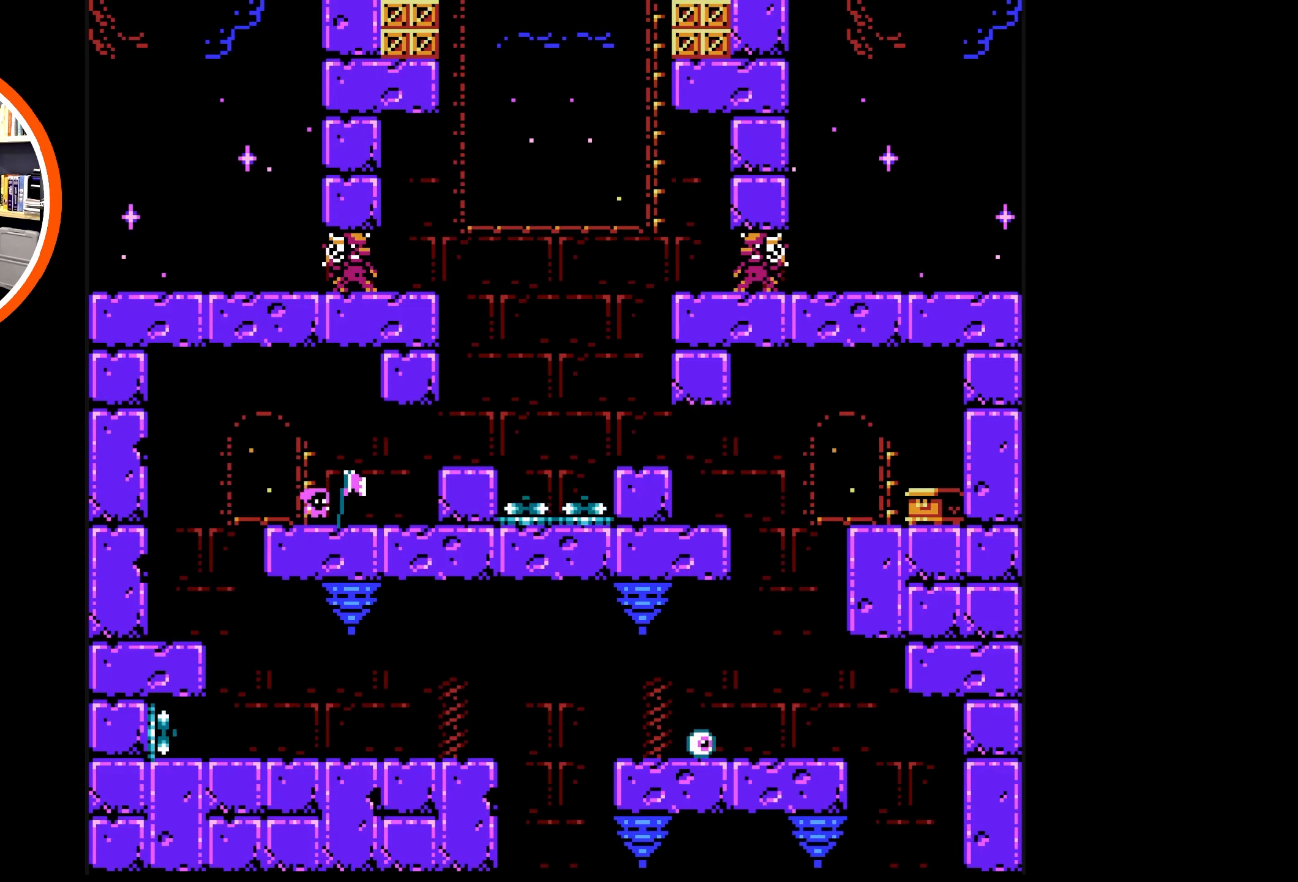
{"buttons": [], "events": []}
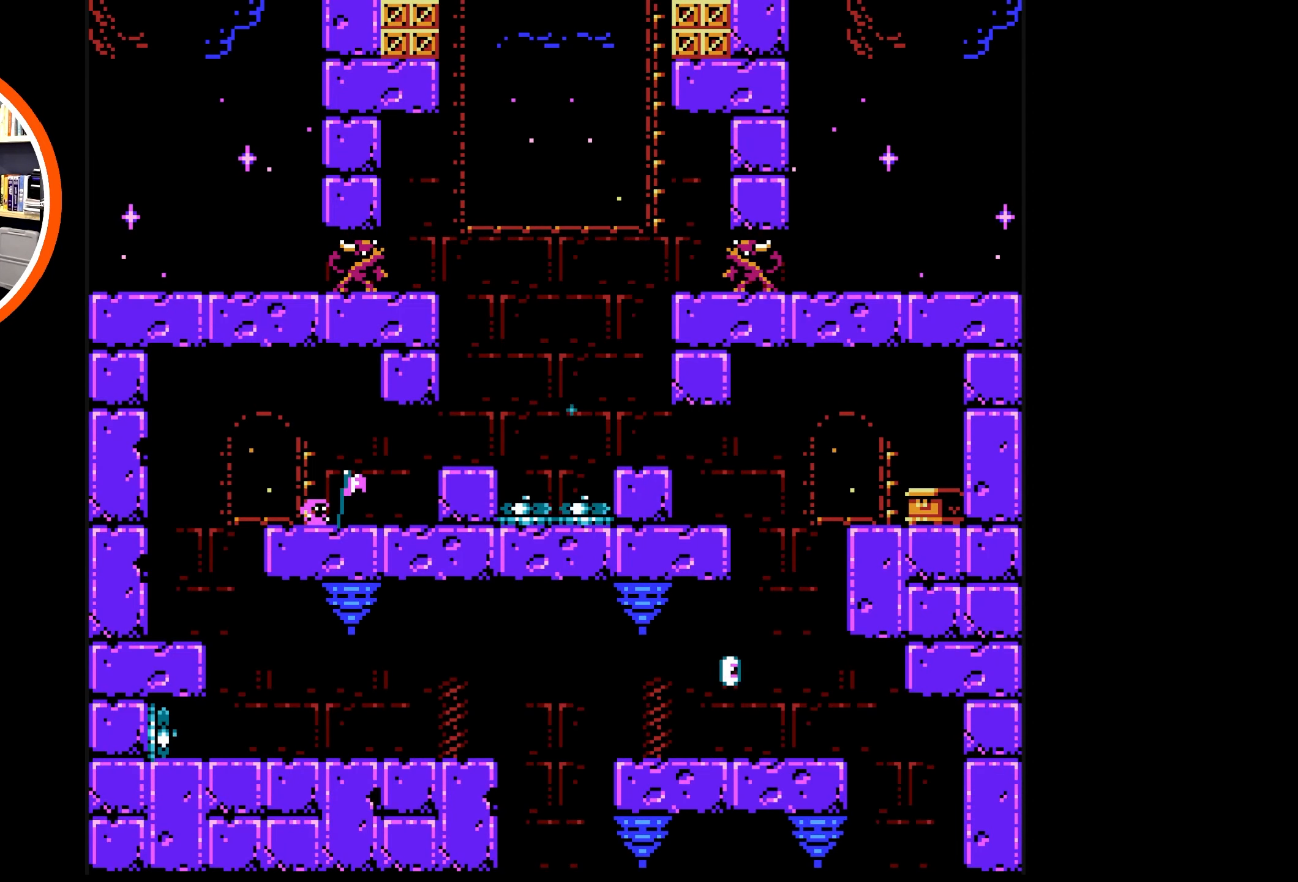
{"buttons": ["DPAD_RIGHT"], "events": [[317, "DPAD_RIGHT", "down"]]}
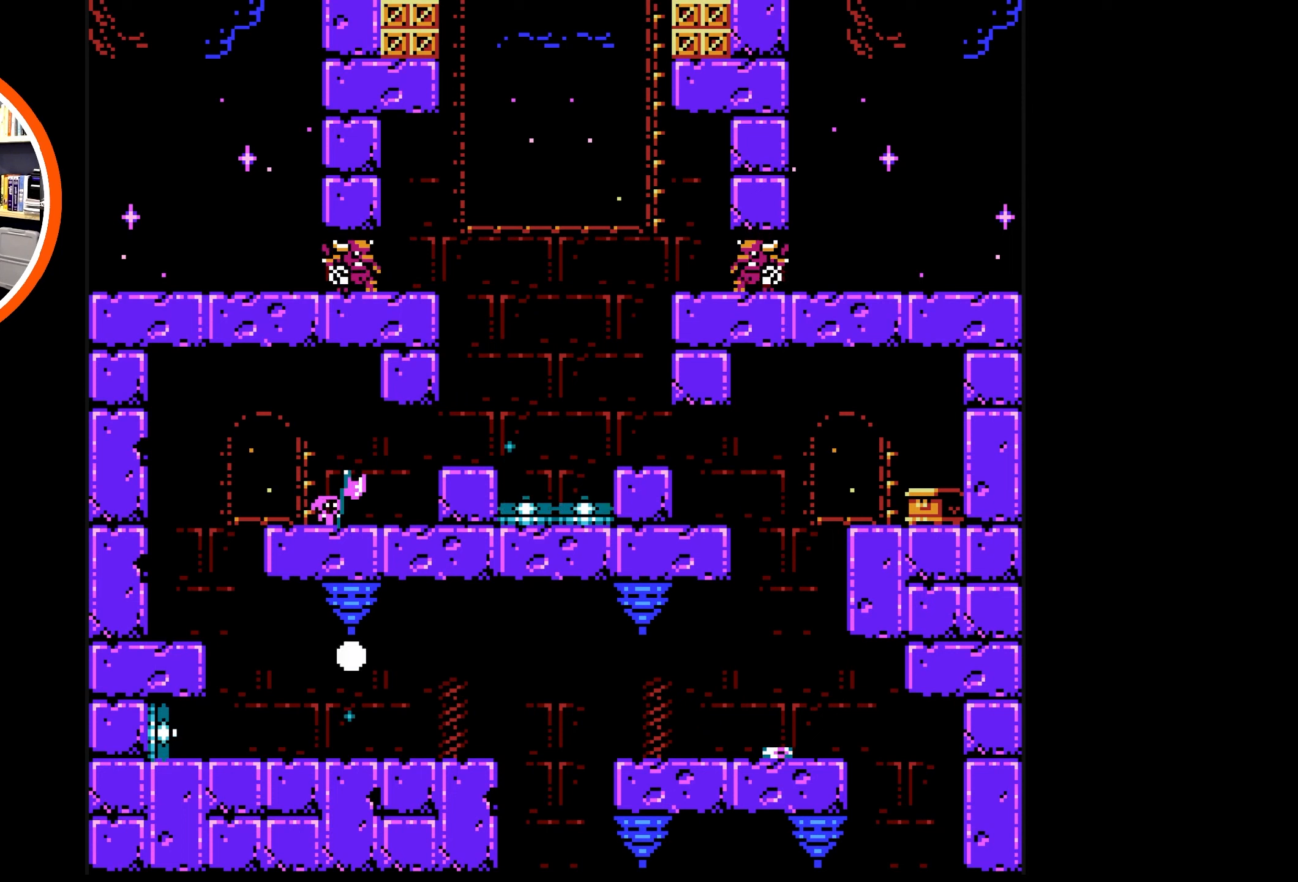
{"buttons": ["DPAD_RIGHT"], "events": [[34, "DPAD_RIGHT", "up"], [284, "DPAD_RIGHT", "down"]]}
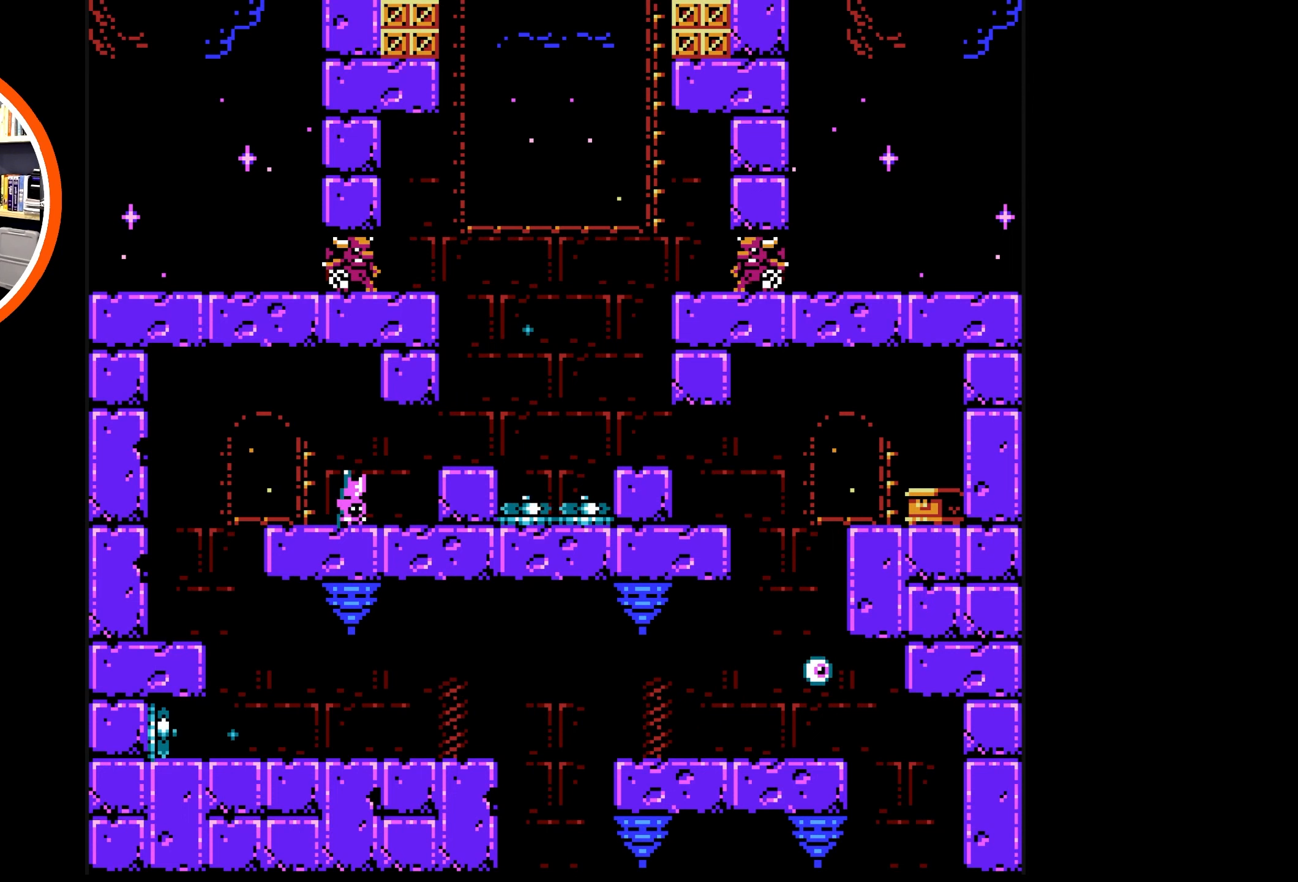
{"buttons": [], "events": [[434, "DPAD_RIGHT", "up"]]}
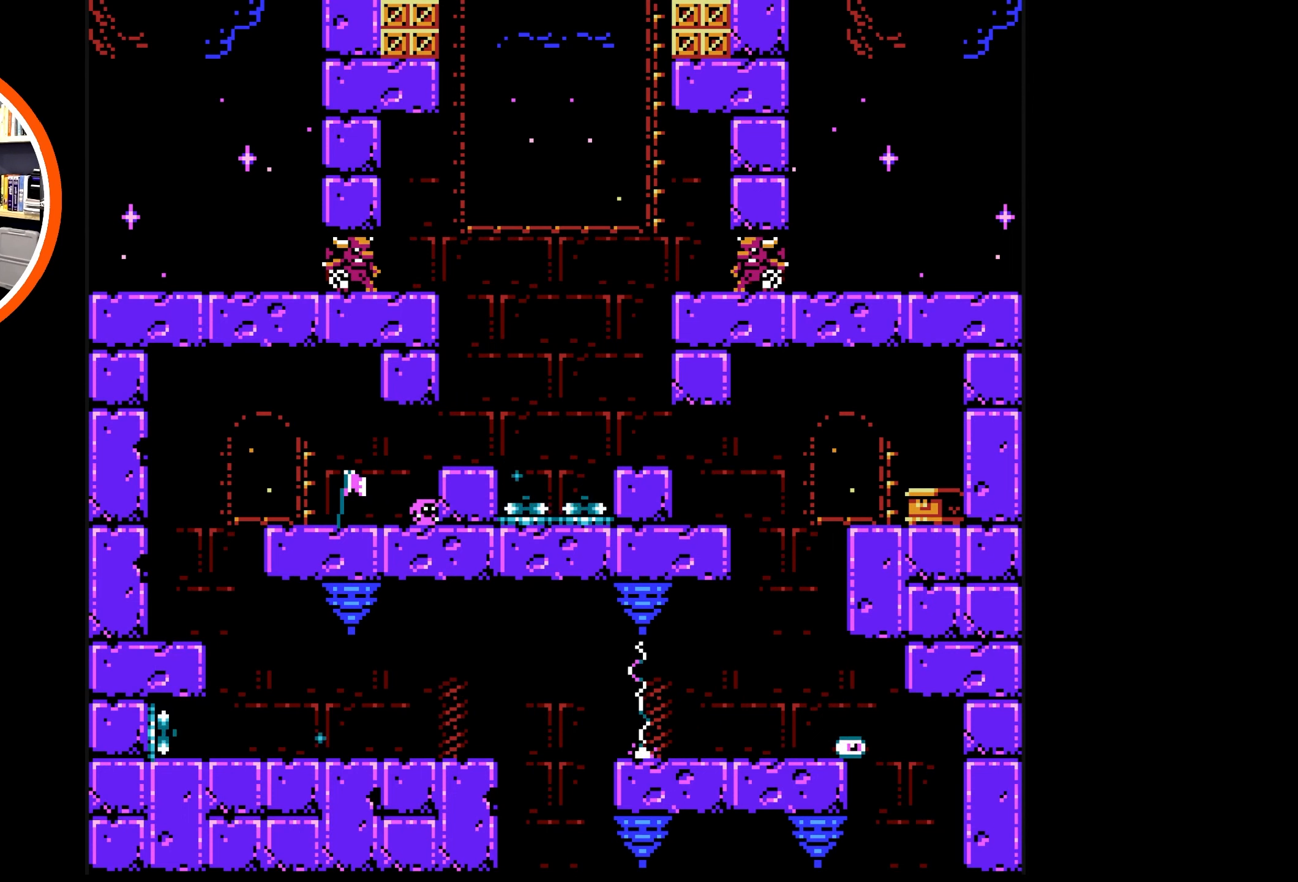
{"buttons": [], "events": []}
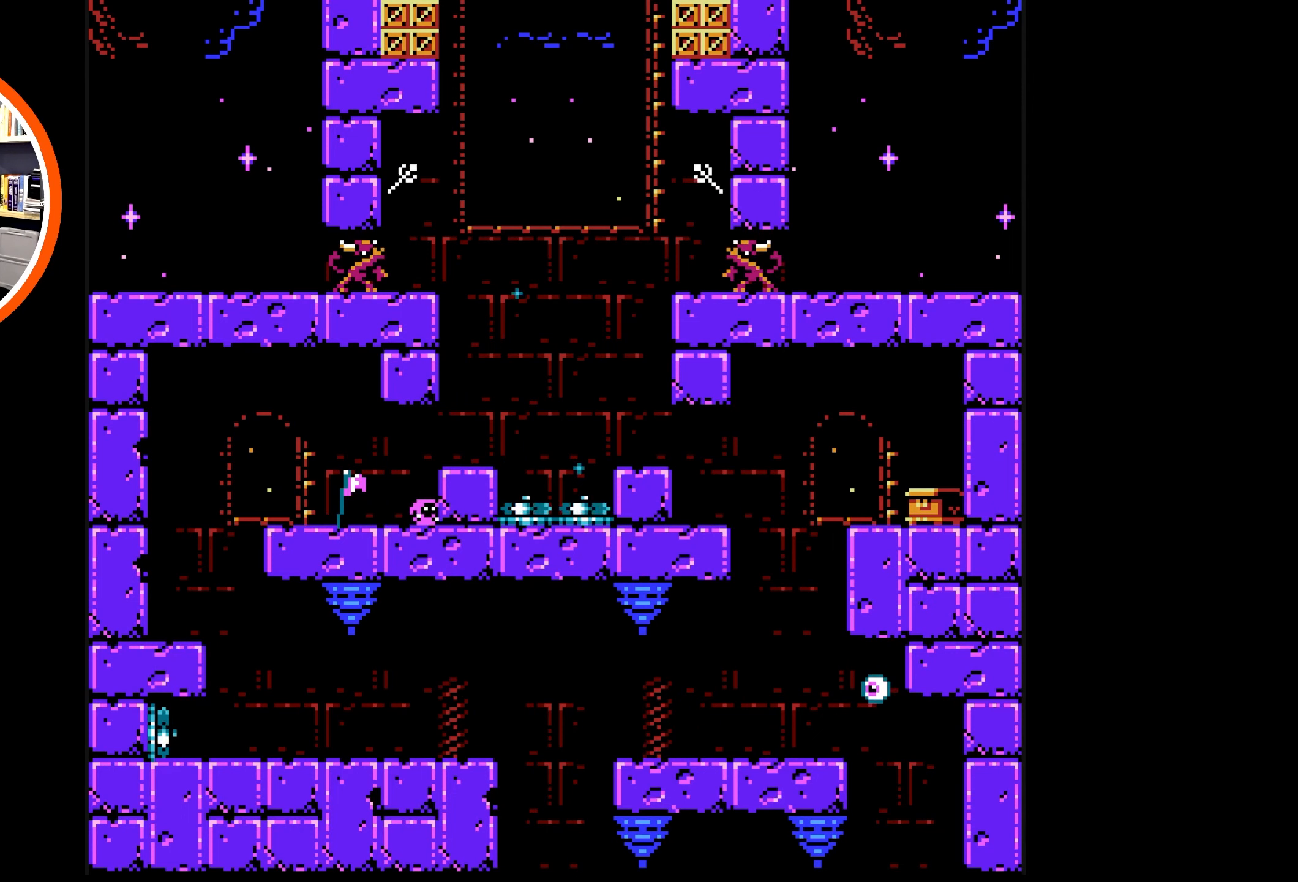
{"buttons": ["DPAD_LEFT"], "events": [[167, "DPAD_LEFT", "down"]]}
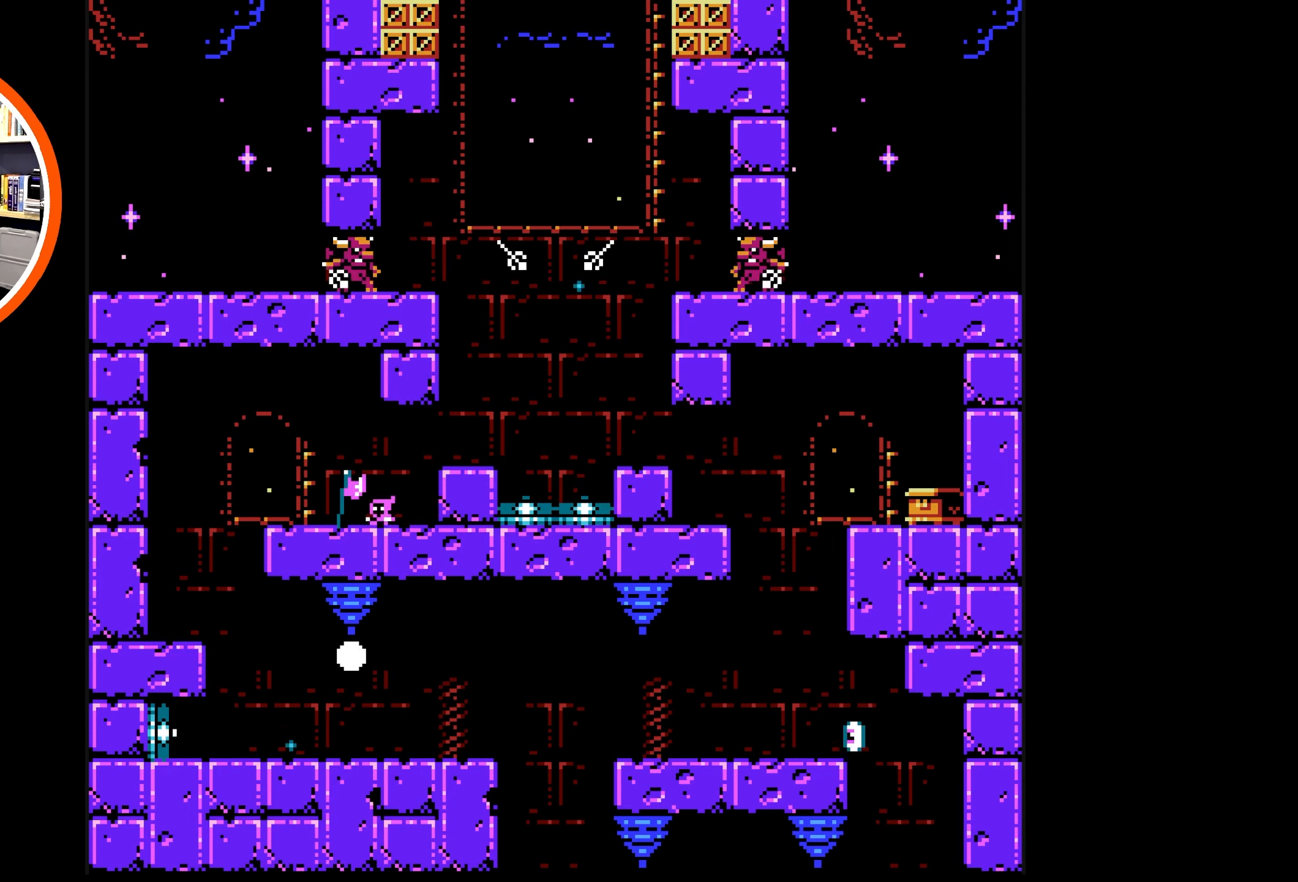
{"buttons": ["A", "DPAD_RIGHT"], "events": [[34, "DPAD_LEFT", "up"], [217, "DPAD_RIGHT", "down"], [450, "A", "down"]]}
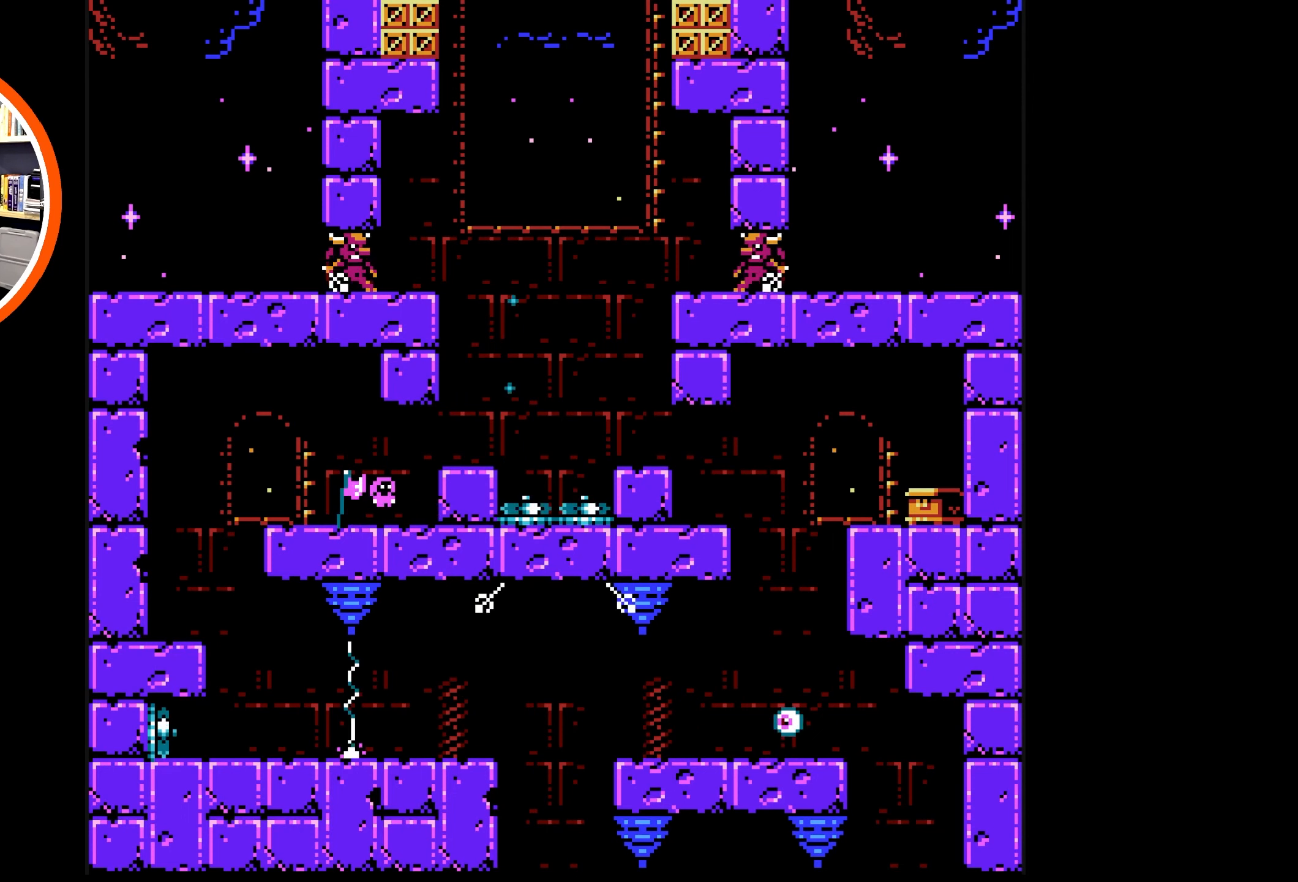
{"buttons": ["A", "DPAD_RIGHT"], "events": [[100, "A", "up"], [400, "A", "down"]]}
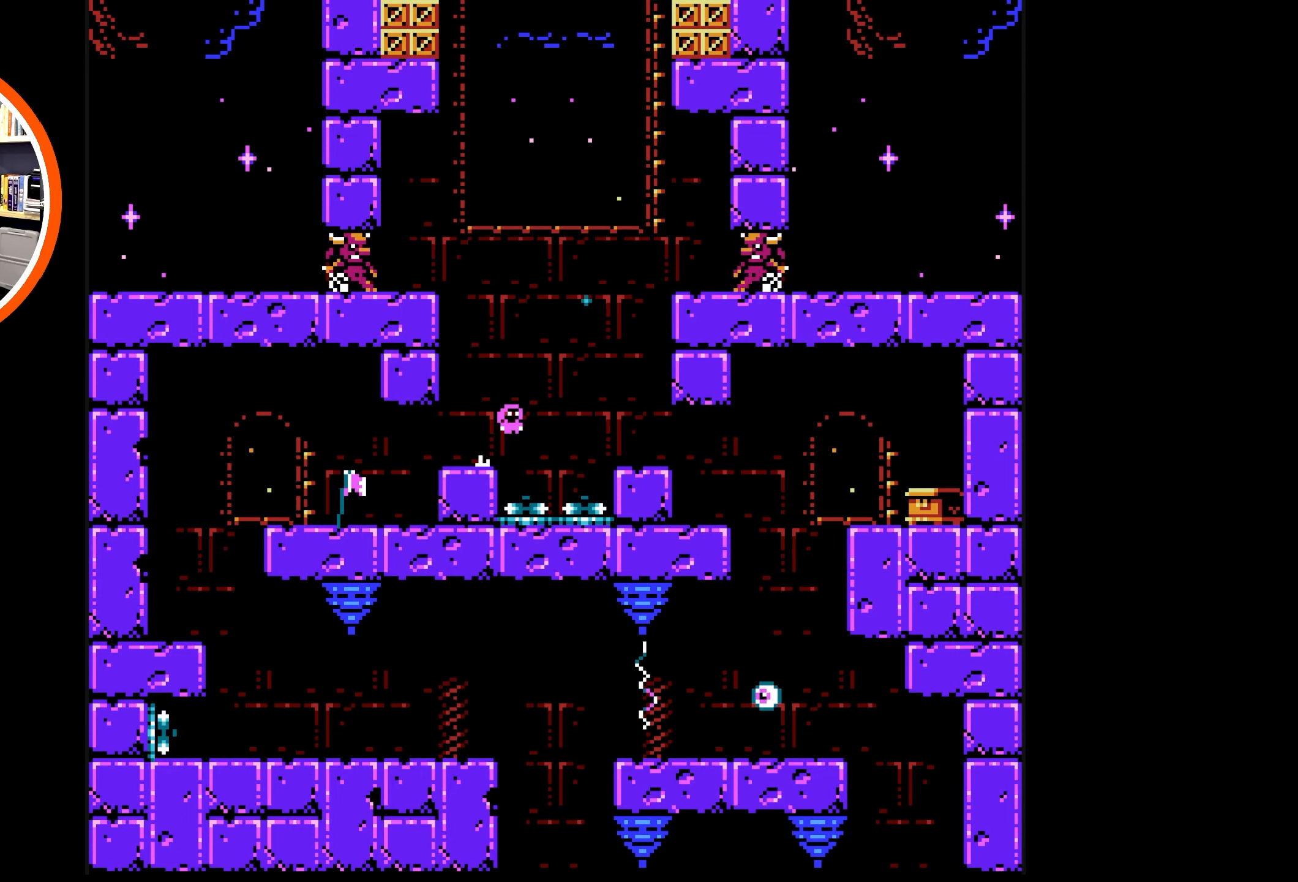
{"buttons": ["DPAD_RIGHT"], "events": [[200, "A", "up"]]}
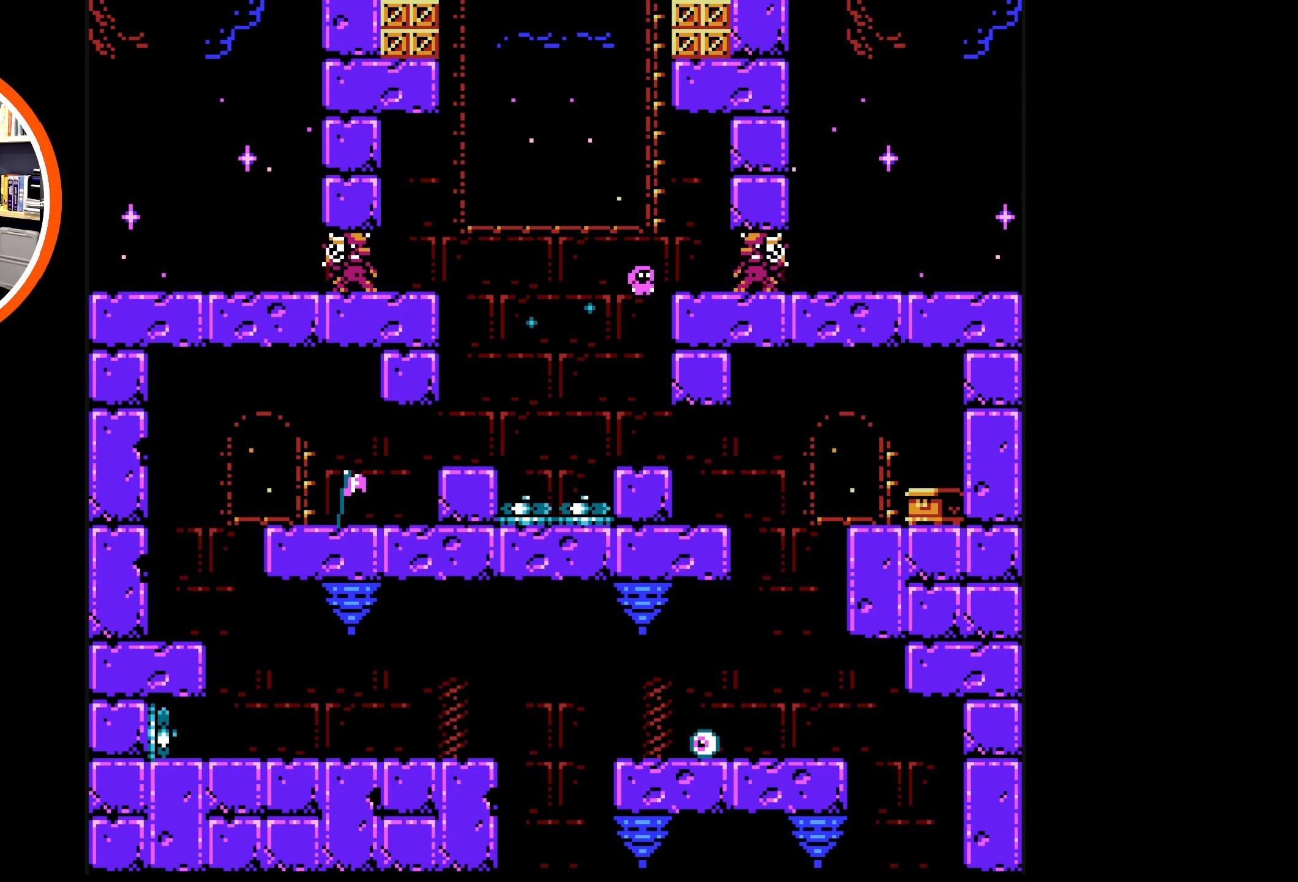
{"buttons": ["DPAD_LEFT"], "events": [[50, "DPAD_DOWN", "down"], [84, "DPAD_RIGHT", "up"], [150, "DPAD_LEFT", "down"], [217, "DPAD_DOWN", "up"]]}
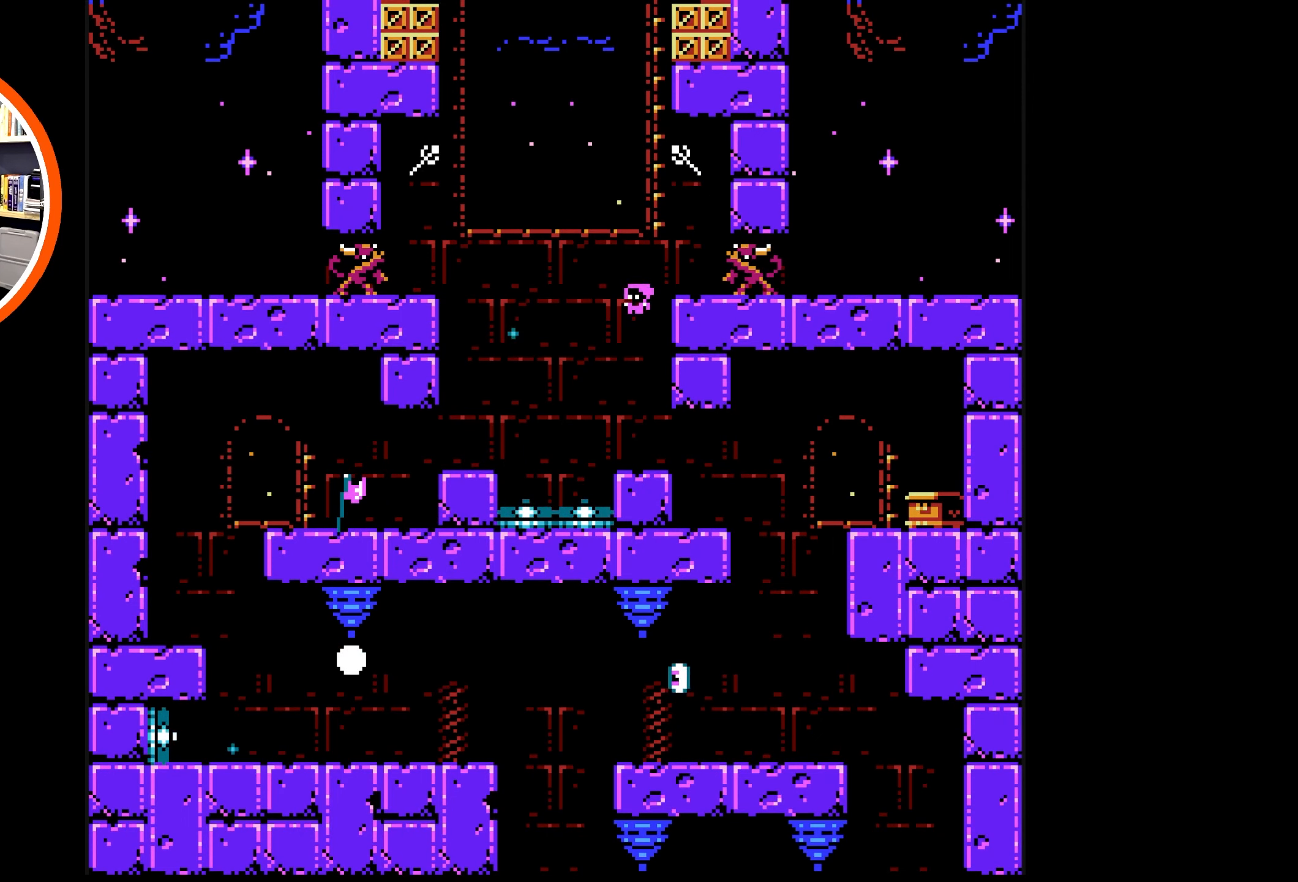
{"buttons": ["DPAD_RIGHT"], "events": [[17, "DPAD_LEFT", "up"], [34, "DPAD_DOWN", "down"], [50, "DPAD_RIGHT", "down"], [117, "DPAD_DOWN", "up"]]}
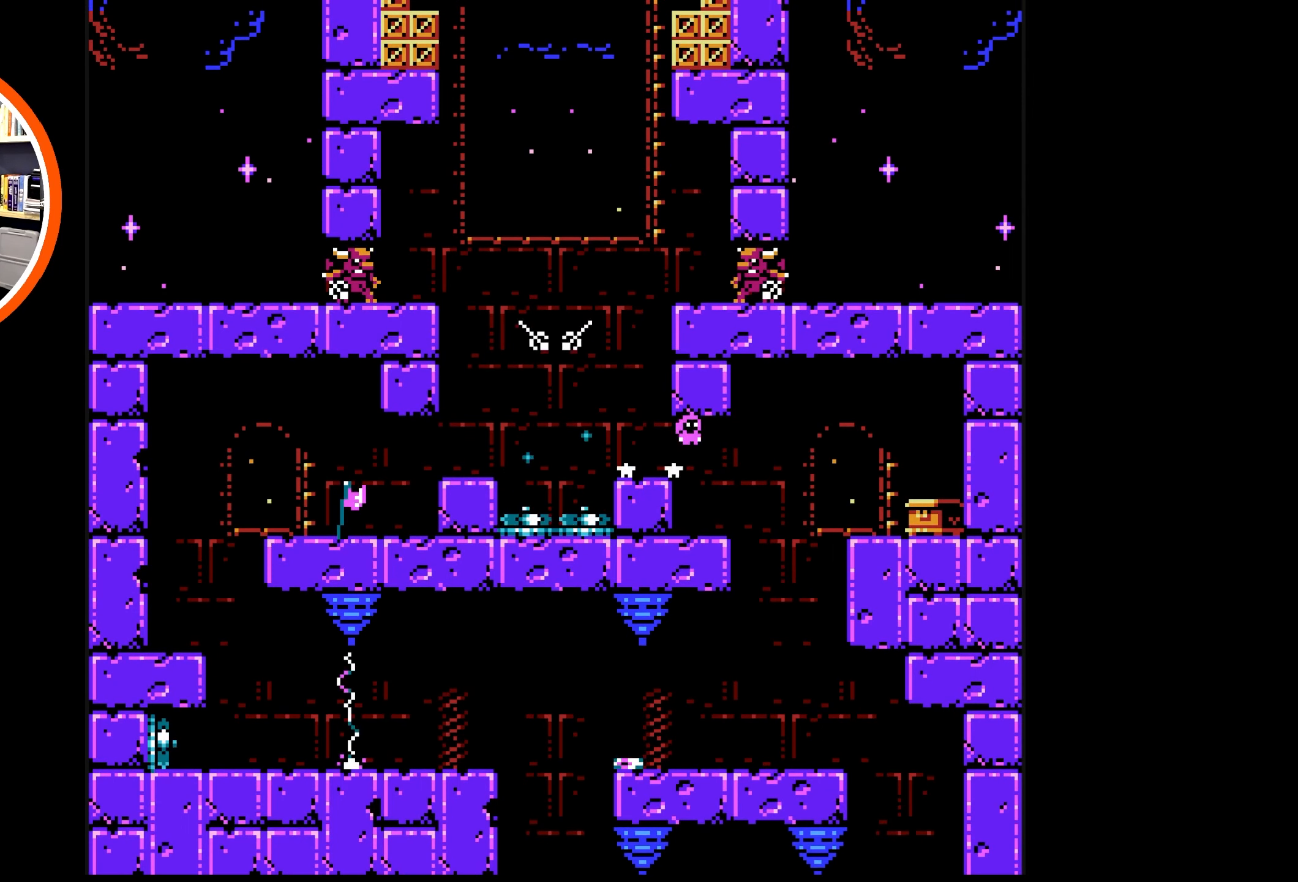
{"buttons": ["A", "DPAD_UP", "DPAD_LEFT"], "events": [[34, "DPAD_DOWN", "down"], [117, "DPAD_DOWN", "up"], [234, "A", "down"], [234, "DPAD_RIGHT", "up"], [250, "DPAD_LEFT", "down"], [317, "DPAD_UP", "down"]]}
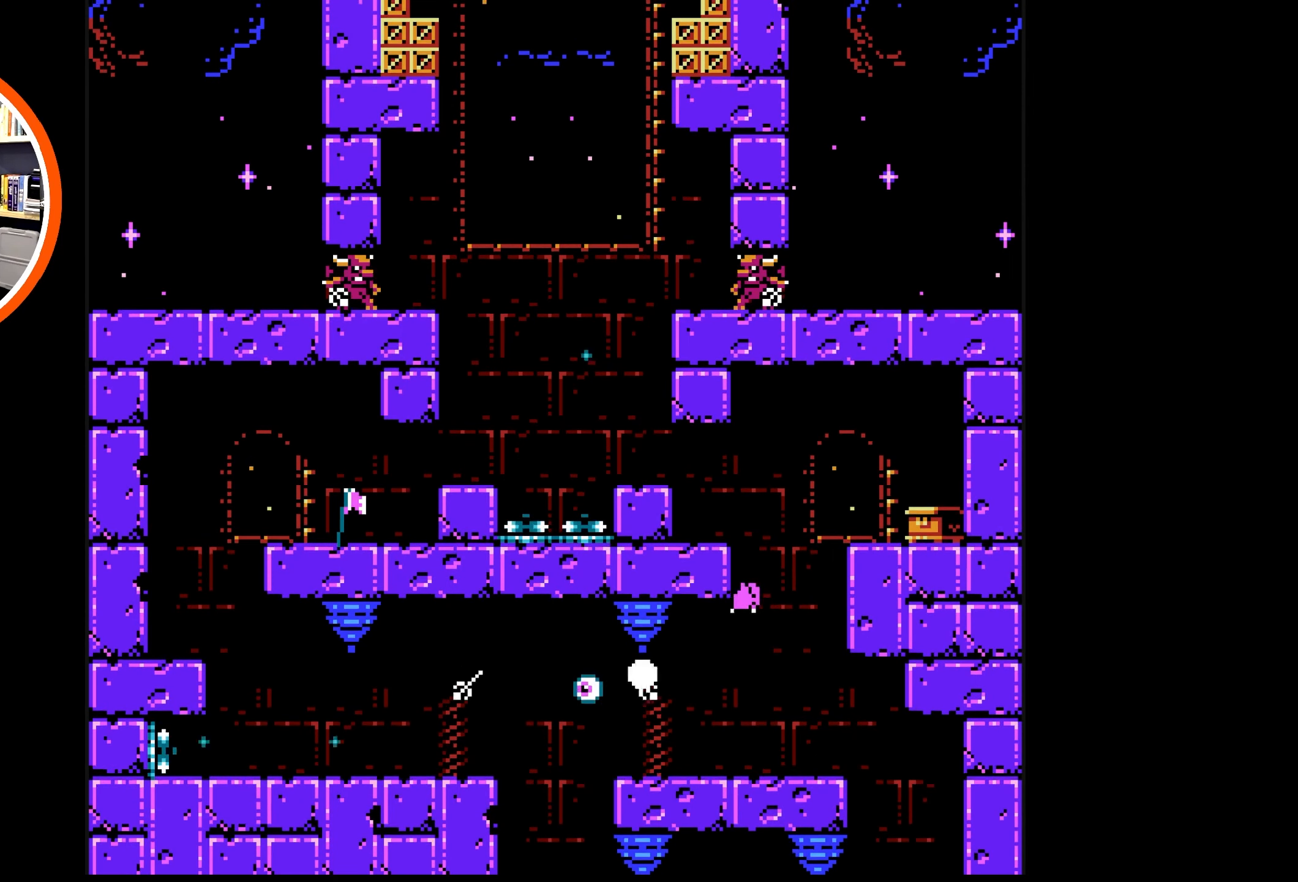
{"buttons": ["A", "DPAD_RIGHT"], "events": [[133, "A", "up"], [183, "A", "down"], [200, "DPAD_LEFT", "up"], [216, "DPAD_RIGHT", "down"], [233, "DPAD_UP", "up"]]}
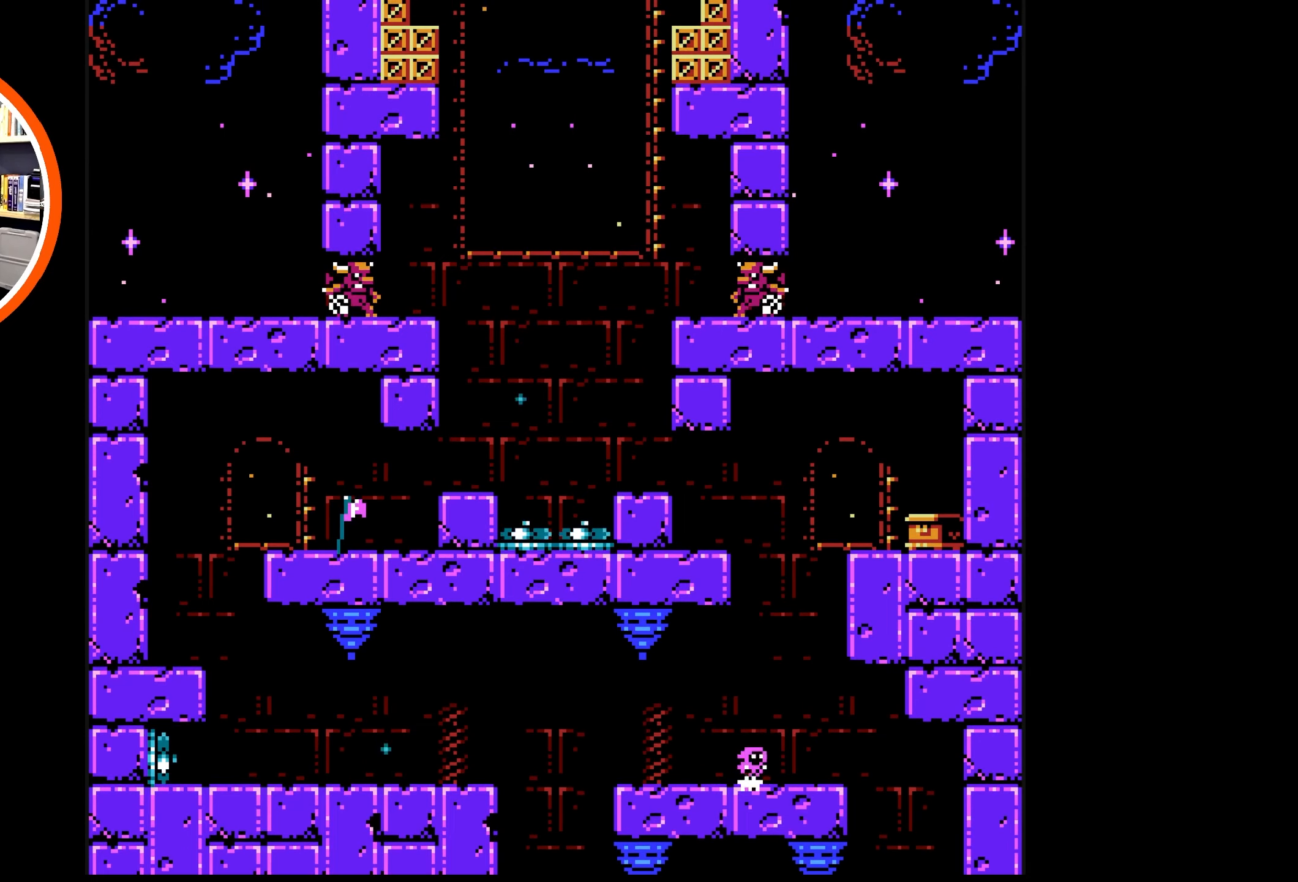
{"buttons": [], "events": [[66, "A", "up"], [133, "DPAD_RIGHT", "up"], [216, "DPAD_LEFT", "down"], [433, "DPAD_LEFT", "up"]]}
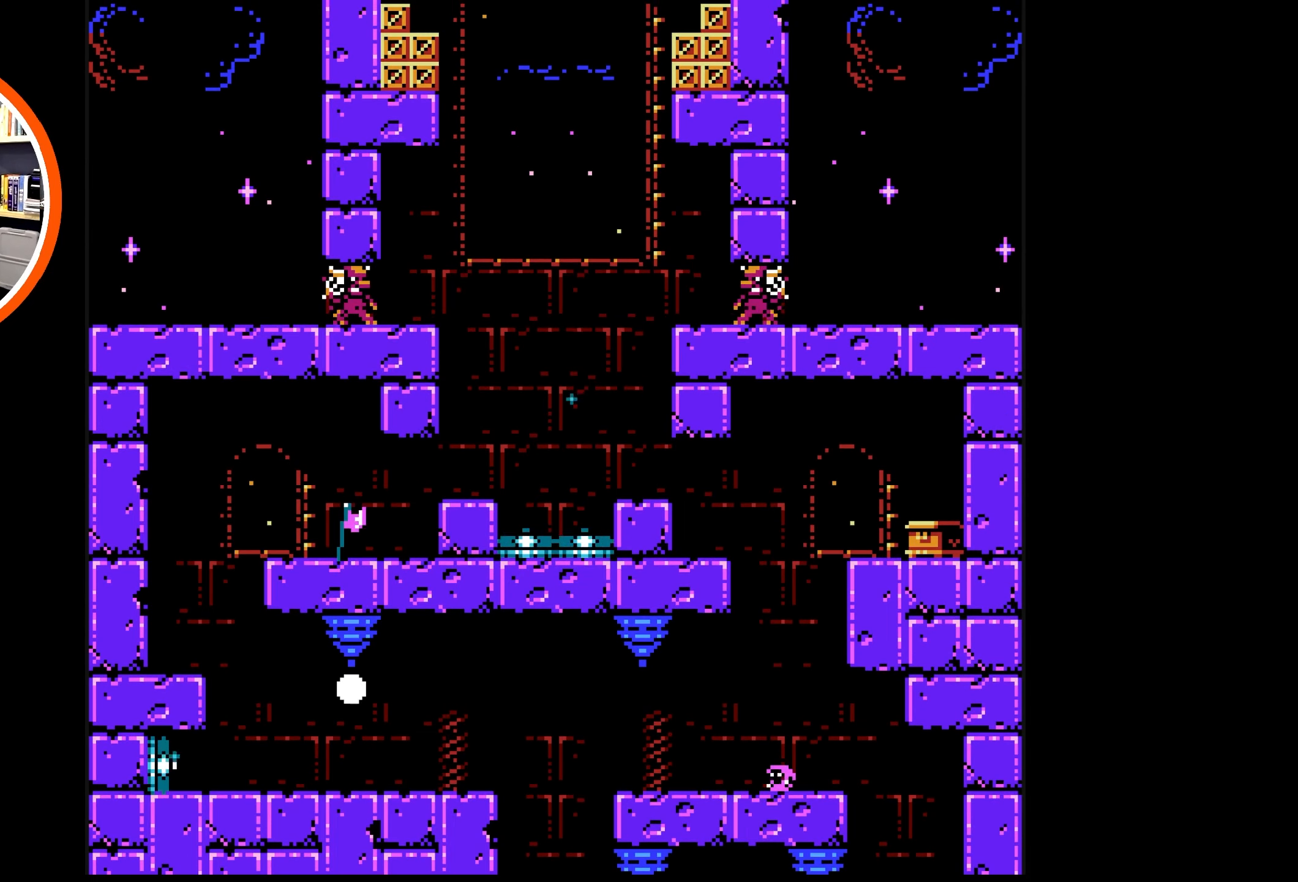
{"buttons": ["DPAD_LEFT"], "events": [[66, "DPAD_LEFT", "down"]]}
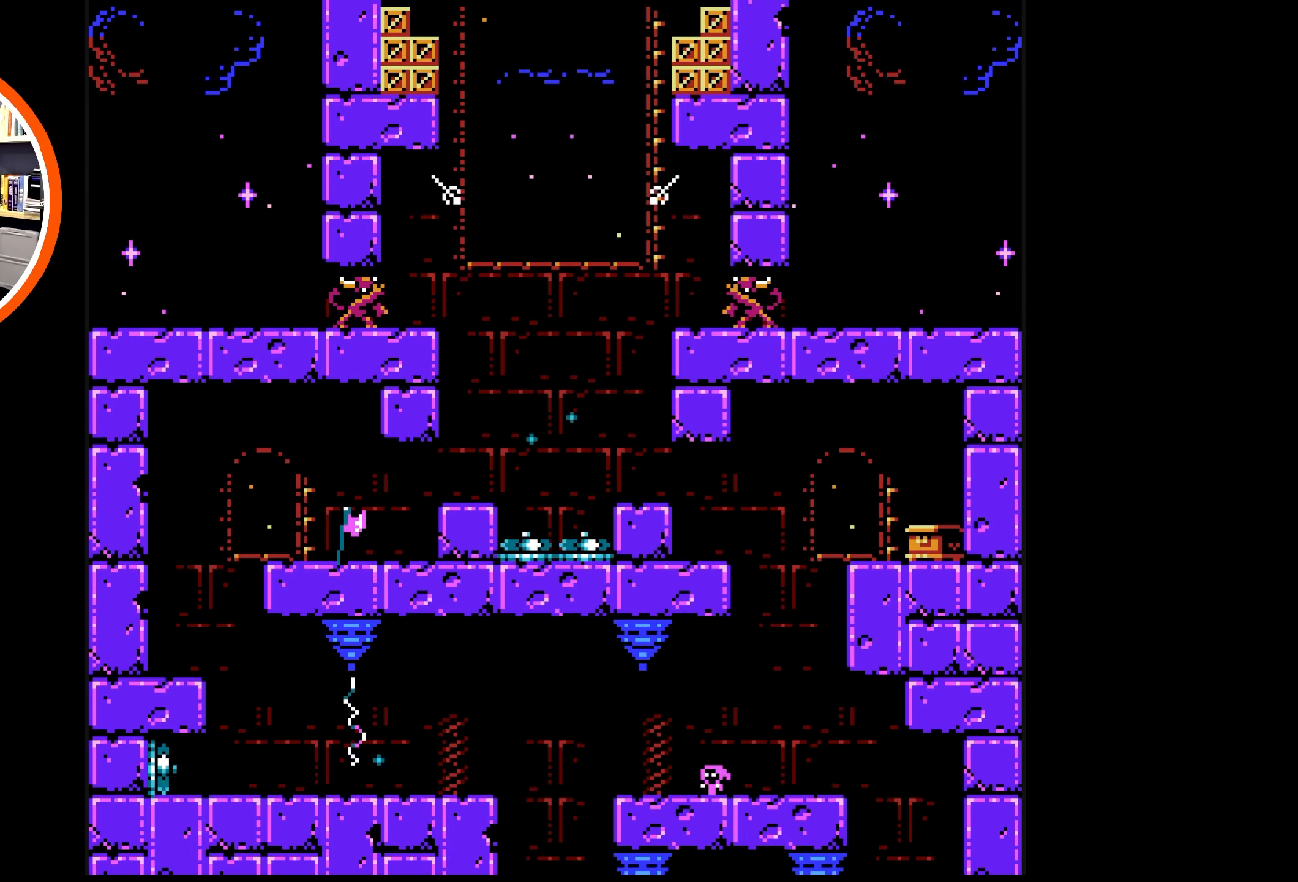
{"buttons": [], "events": [[66, "DPAD_LEFT", "up"]]}
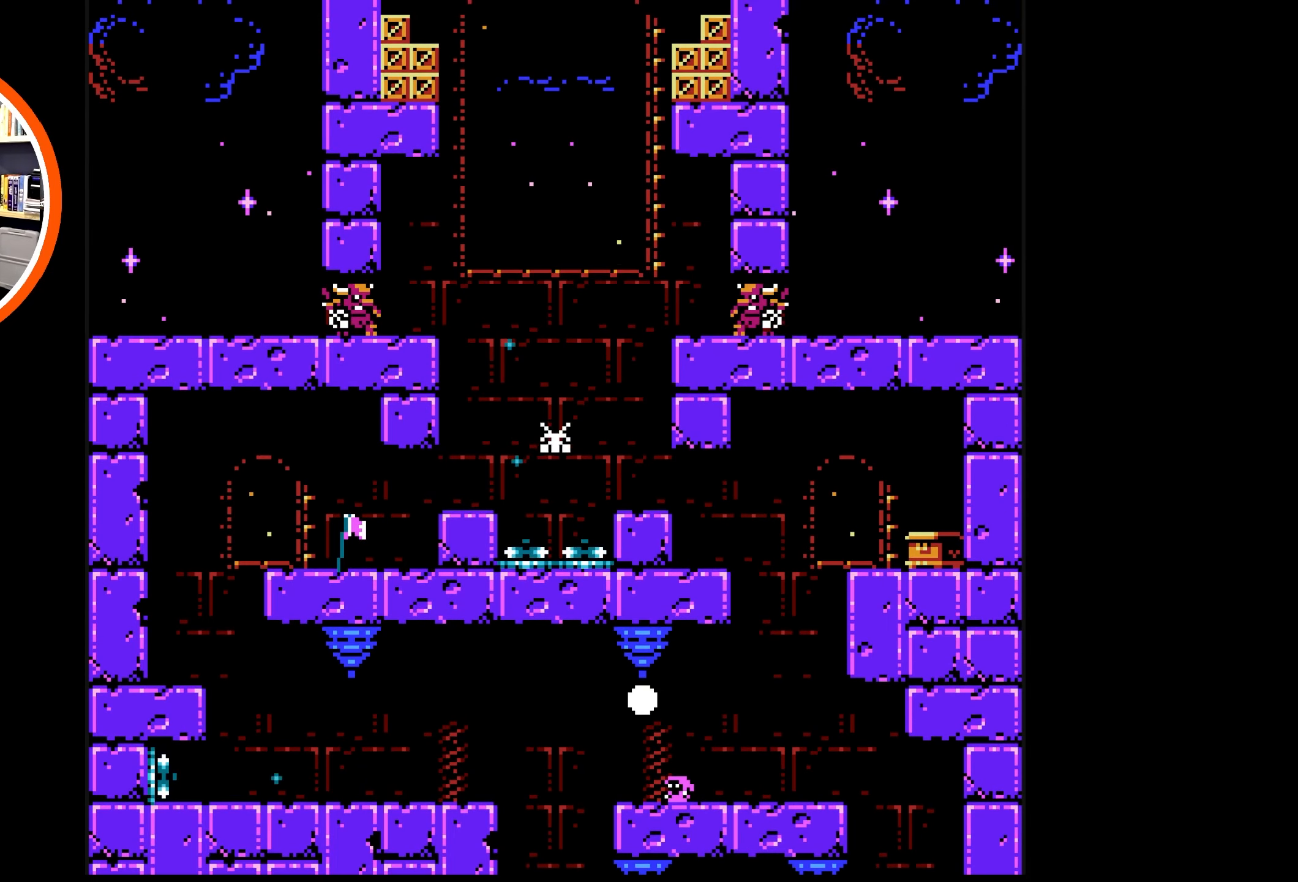
{"buttons": [], "events": []}
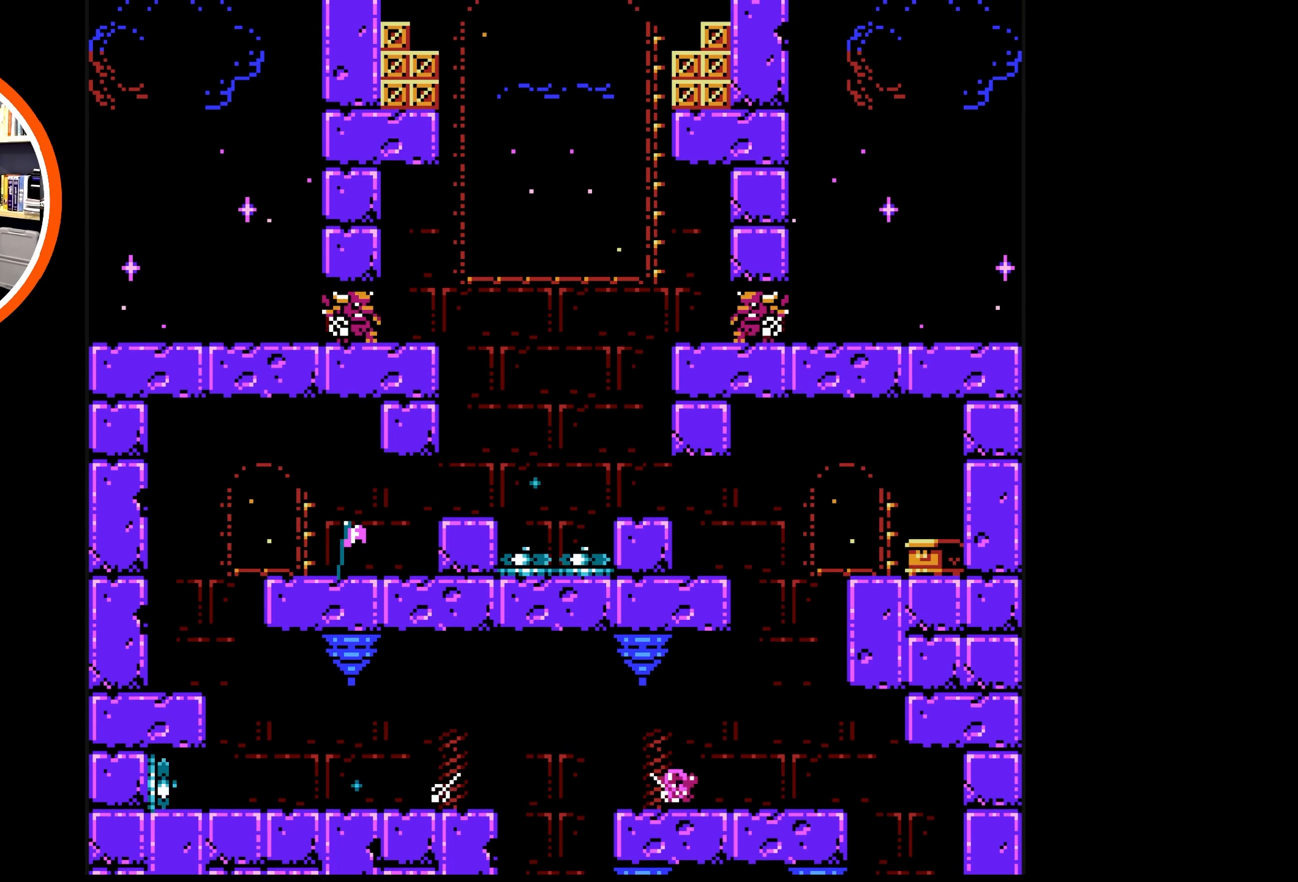
{"buttons": [], "events": [[116, "DPAD_LEFT", "down"], [400, "DPAD_LEFT", "up"]]}